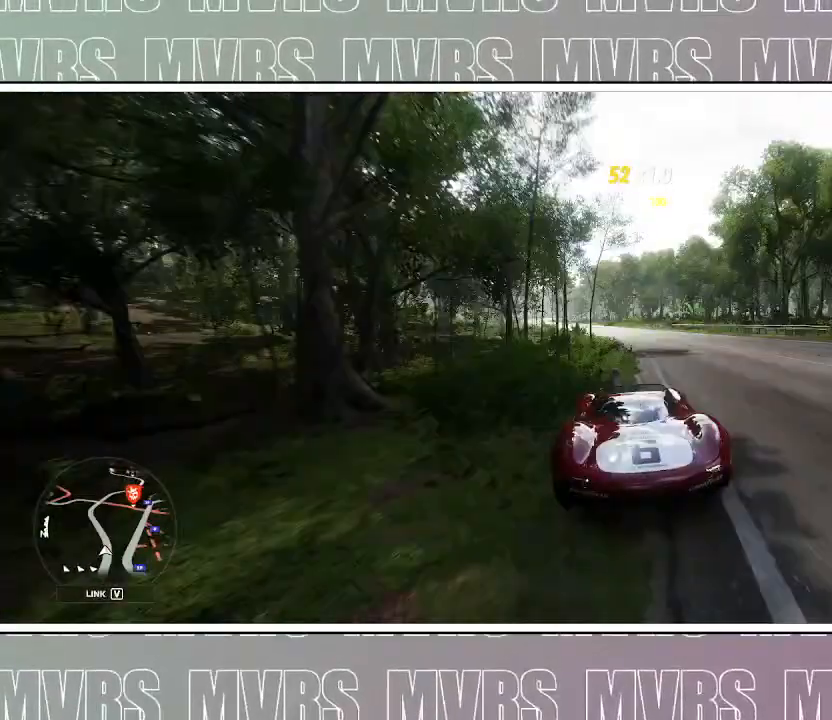
Gameplay with a controller (PlayStation layout); each line is a JSON object with the inputs held at the frame after it (dt_ms = milliseconds from this image to that frame). "events" lists button and stick changes between this image and that frame as [ms after this image, input, new state], when the widget could be followed in between. Not read: L2.
{"dt_ms": 1000, "buttons": ["R2"], "left_stick": "center", "right_stick": "center", "events": [[250, "left_stick", "center"], [450, "left_stick", "left"], [933, "left_stick", "center"]]}
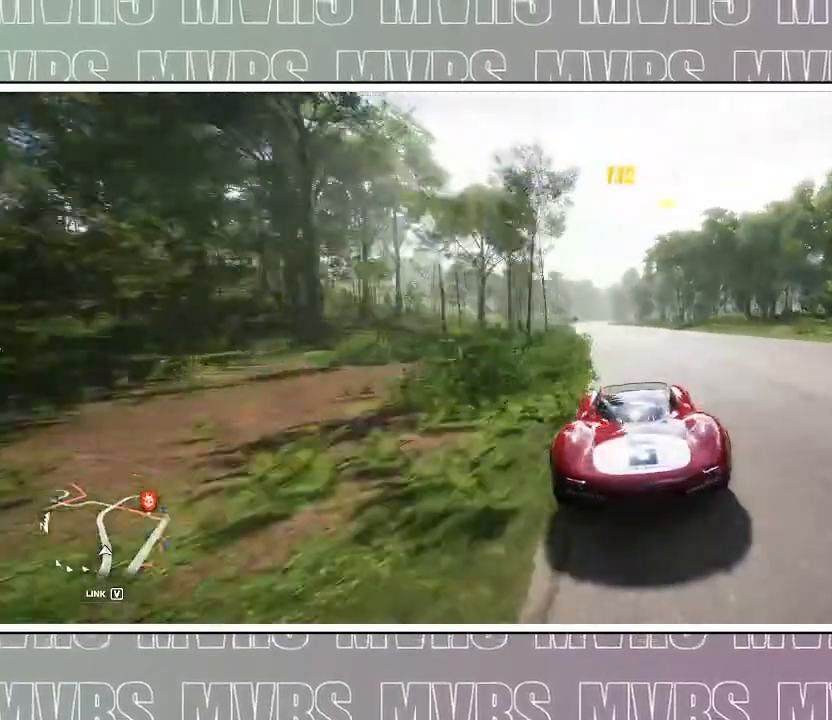
{"dt_ms": 500, "buttons": ["R2"], "left_stick": "center", "right_stick": "center", "events": [[183, "left_stick", "left"], [383, "left_stick", "center"]]}
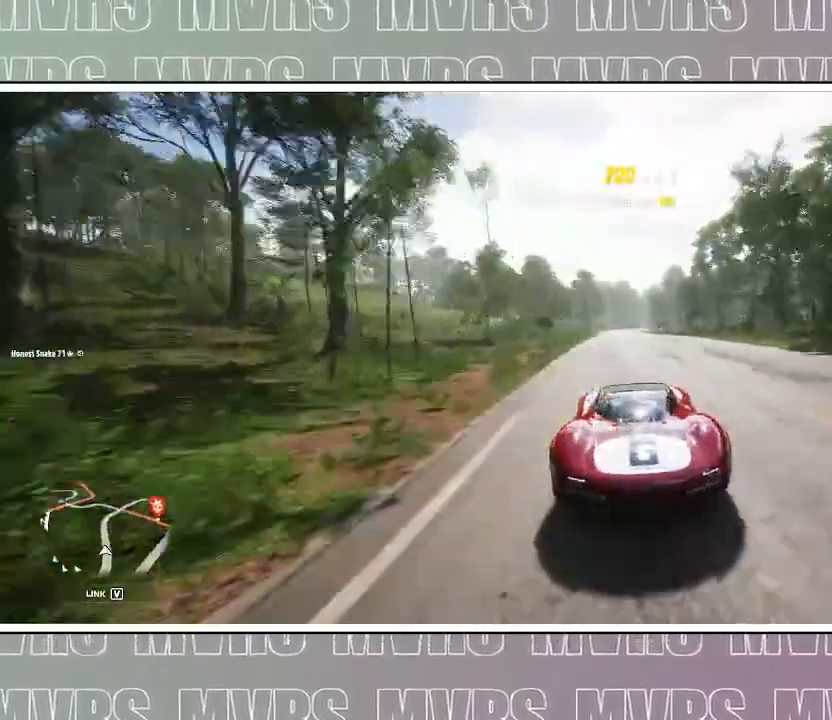
{"dt_ms": 500, "buttons": ["R2"], "left_stick": "center", "right_stick": "center", "events": [[83, "left_stick", "left"], [167, "CROSS", "down"], [183, "CROSS", "up"], [233, "left_stick", "center"], [283, "SELECT", "down"], [350, "SELECT", "up"]]}
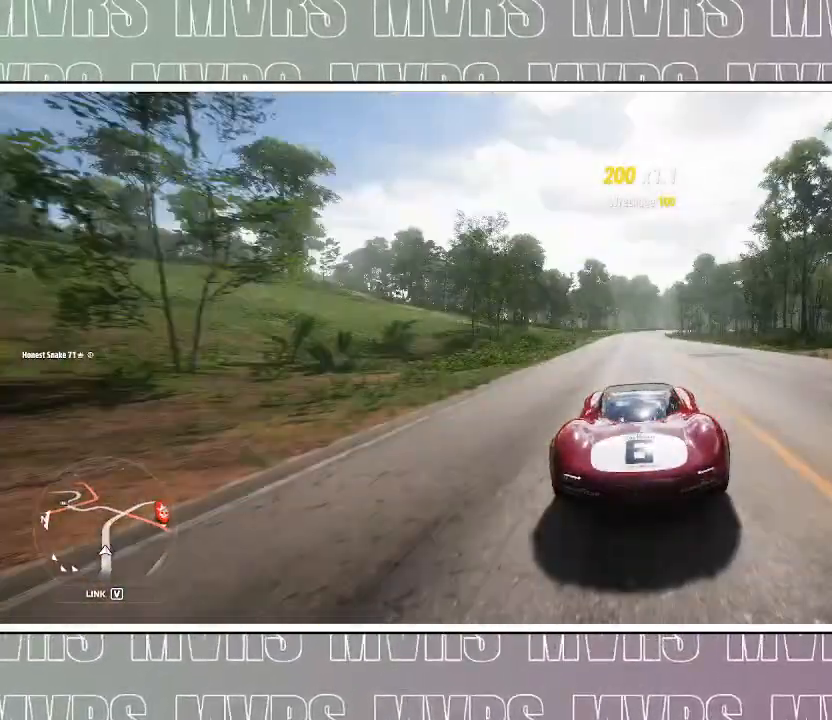
{"dt_ms": 500, "buttons": ["R2"], "left_stick": "center", "right_stick": "center", "events": []}
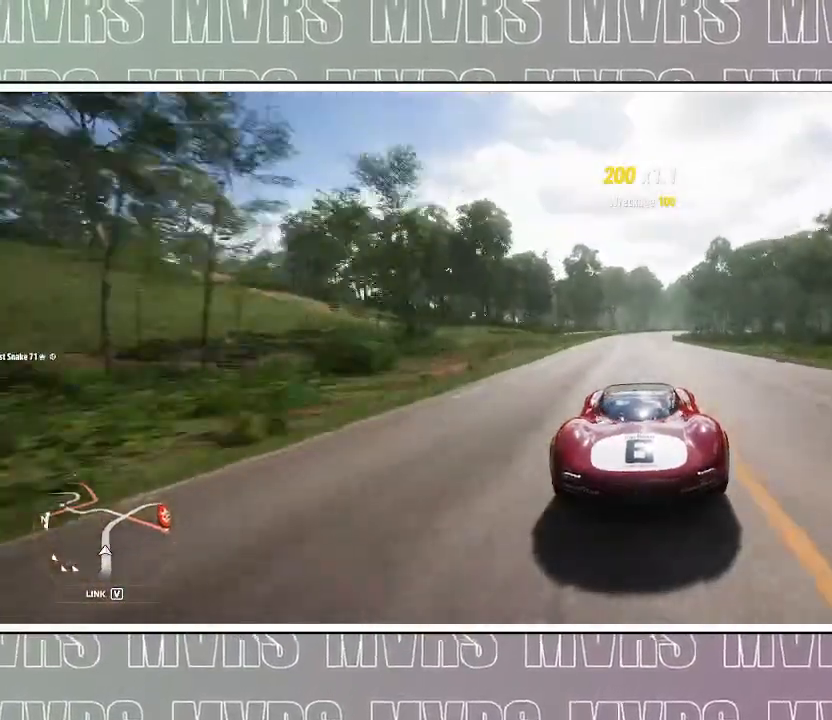
{"dt_ms": 500, "buttons": ["R2"], "left_stick": "center", "right_stick": "center", "events": [[300, "left_stick", "left"], [433, "left_stick", "center"]]}